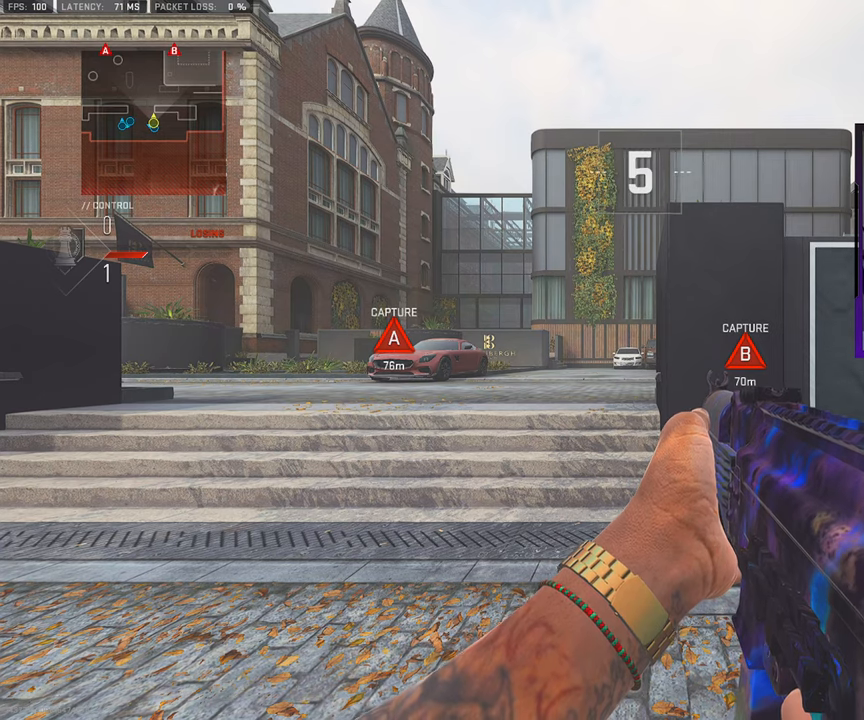
Gameplay with a controller (PlayStation layout); each line is a JSON object with the inputs held at the frame after it. "events" lists button and stick changes between this image and that frame as [ms after this image, input, new state], when the widget could be followed in between. Not read: L1 L2 R1 R2.
{"buttons": [], "left_stick": "center", "right_stick": "center", "events": [[183, "TRIANGLE", "down"], [300, "TRIANGLE", "up"]]}
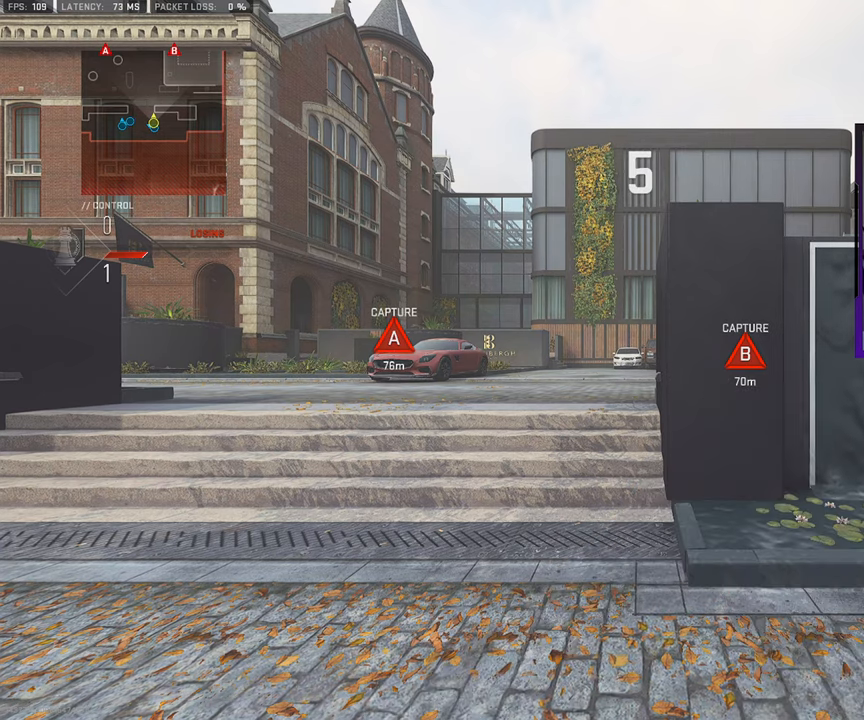
{"buttons": [], "left_stick": "up-right", "right_stick": "center", "events": [[483, "left_stick", "up-right"]]}
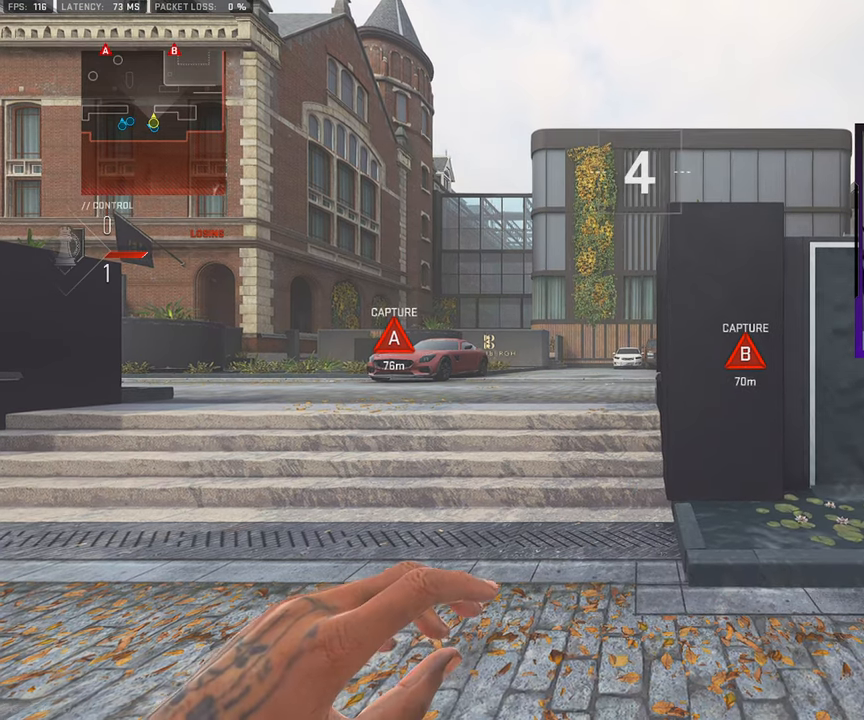
{"buttons": ["L3"], "left_stick": "up", "right_stick": "center", "events": [[150, "right_stick", "left"], [200, "L3", "down"], [200, "left_stick", "up"], [233, "right_stick", "center"], [350, "L3", "up"], [500, "L3", "down"]]}
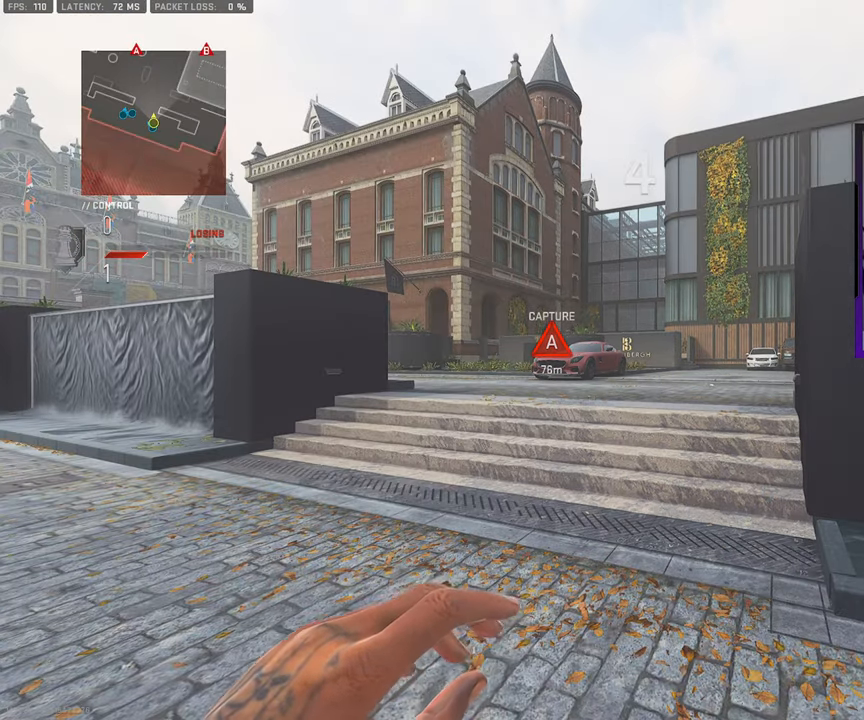
{"buttons": ["L3"], "left_stick": "up", "right_stick": "center", "events": [[100, "L3", "up"], [117, "right_stick", "left"], [233, "L3", "down"], [233, "right_stick", "center"], [367, "L3", "up"], [467, "L3", "down"]]}
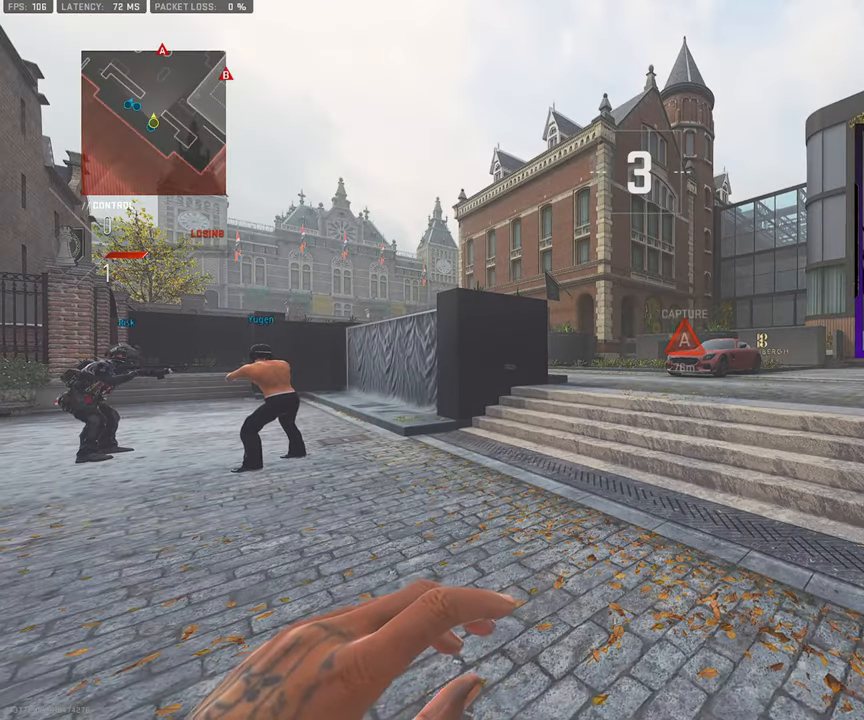
{"buttons": [], "left_stick": "up", "right_stick": "center", "events": [[117, "L3", "up"], [250, "L3", "down"], [400, "L3", "up"]]}
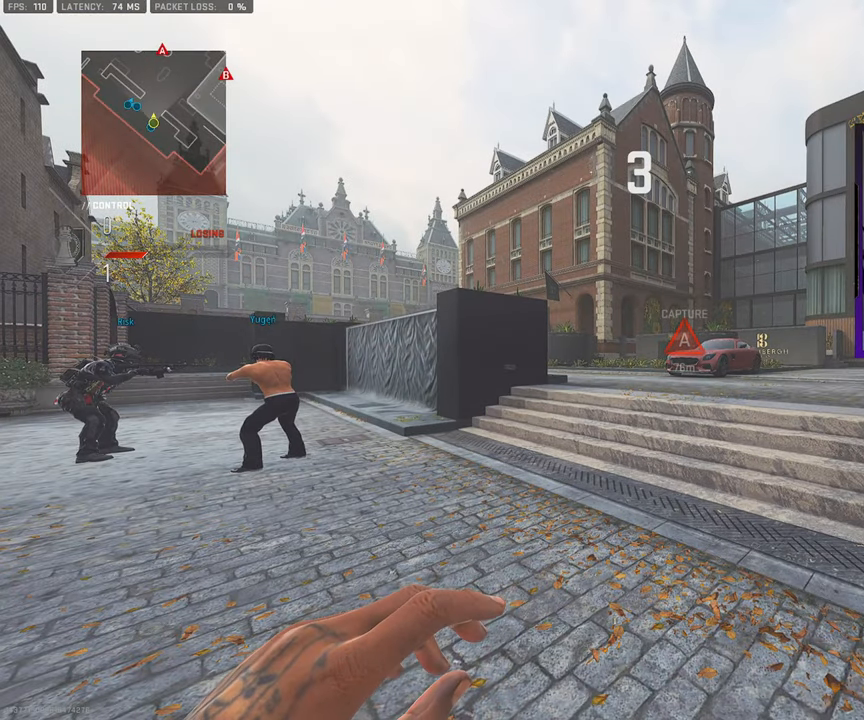
{"buttons": [], "left_stick": "up", "right_stick": "right", "events": [[17, "L3", "down"], [133, "L3", "up"], [300, "L3", "down"], [400, "L3", "up"], [450, "right_stick", "right"]]}
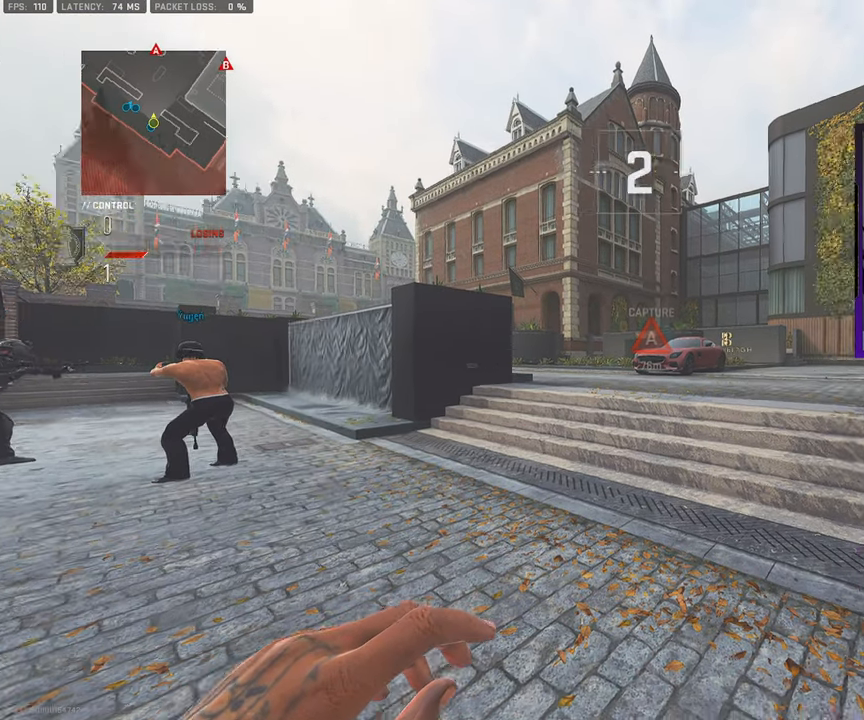
{"buttons": ["L3"], "left_stick": "up", "right_stick": "center", "events": [[17, "L3", "down"], [100, "right_stick", "center"], [133, "L3", "up"], [233, "L3", "down"], [333, "L3", "up"], [467, "L3", "down"]]}
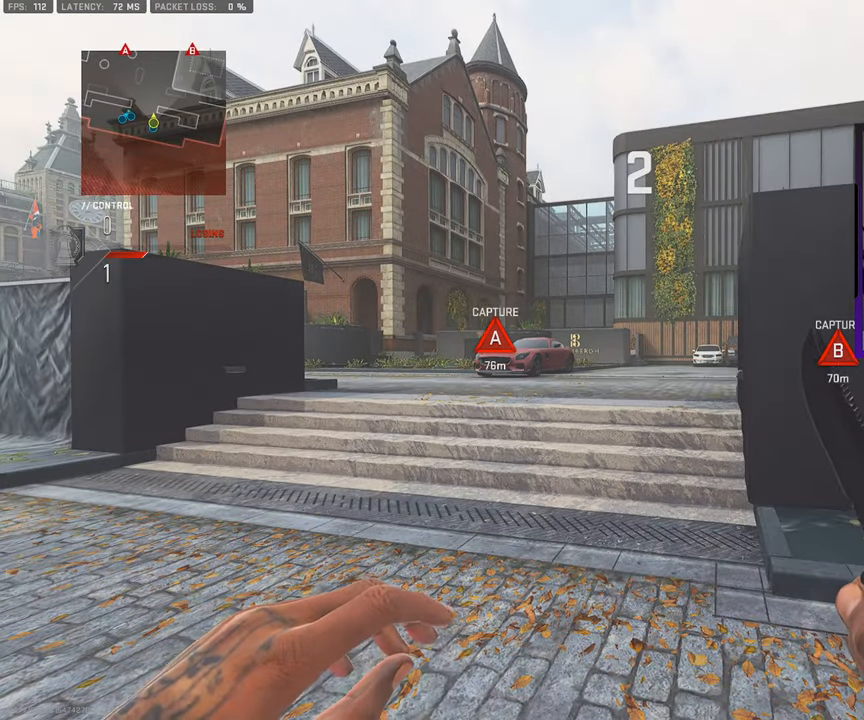
{"buttons": ["L3"], "left_stick": "up", "right_stick": "center", "events": [[100, "L3", "up"], [233, "L3", "down"]]}
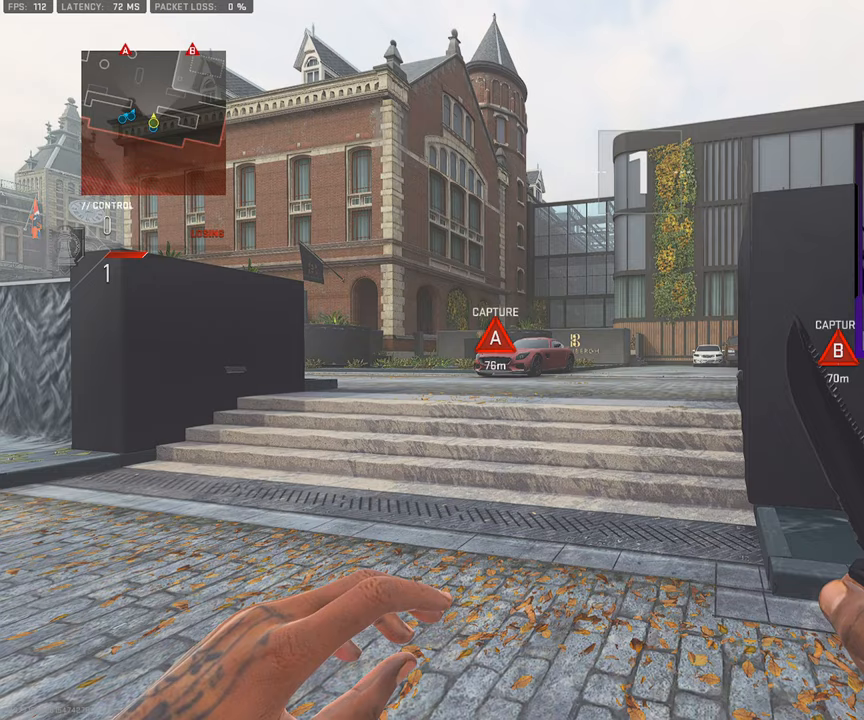
{"buttons": ["L3"], "left_stick": "up", "right_stick": "center", "events": [[100, "L3", "up"], [200, "L3", "down"]]}
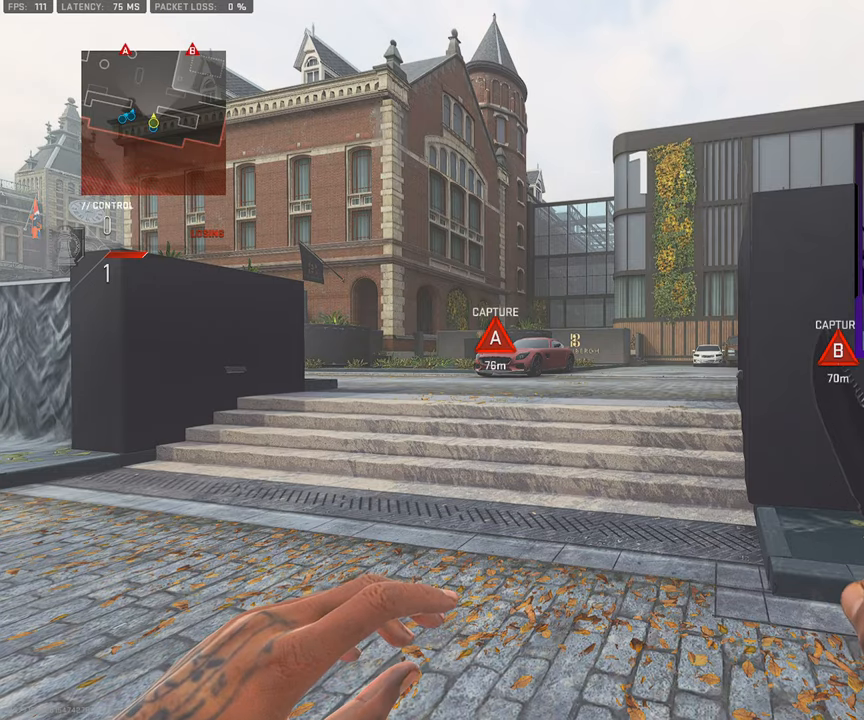
{"buttons": [], "left_stick": "up", "right_stick": "center", "events": [[83, "L3", "up"], [167, "L3", "down"], [267, "L3", "up"], [367, "L3", "down"], [483, "L3", "up"]]}
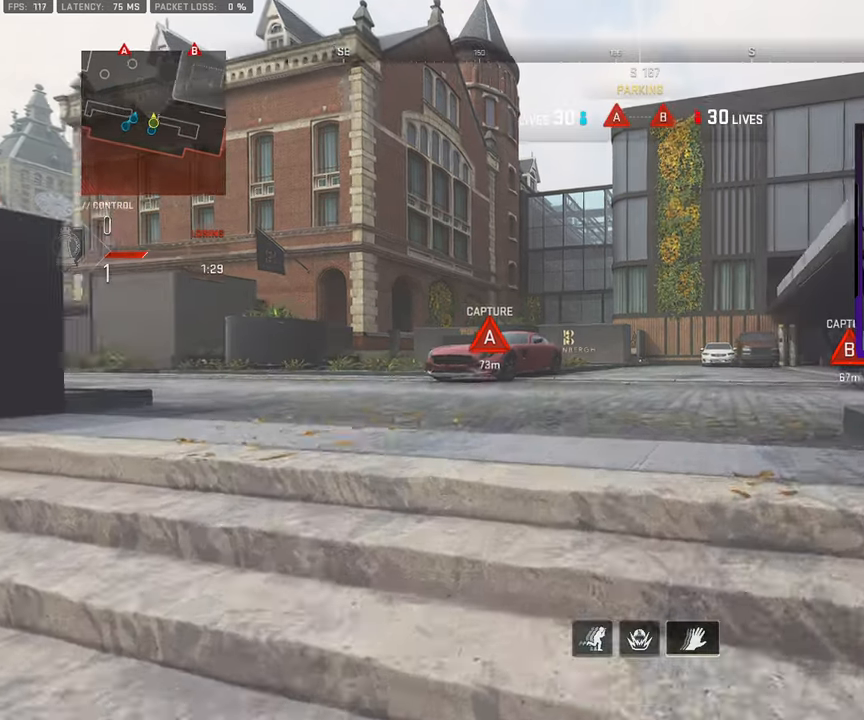
{"buttons": ["L3"], "left_stick": "up", "right_stick": "center", "events": [[67, "L3", "down"], [200, "L3", "up"], [217, "right_stick", "right"], [267, "L3", "down"], [383, "right_stick", "center"], [400, "L3", "up"], [500, "L3", "down"]]}
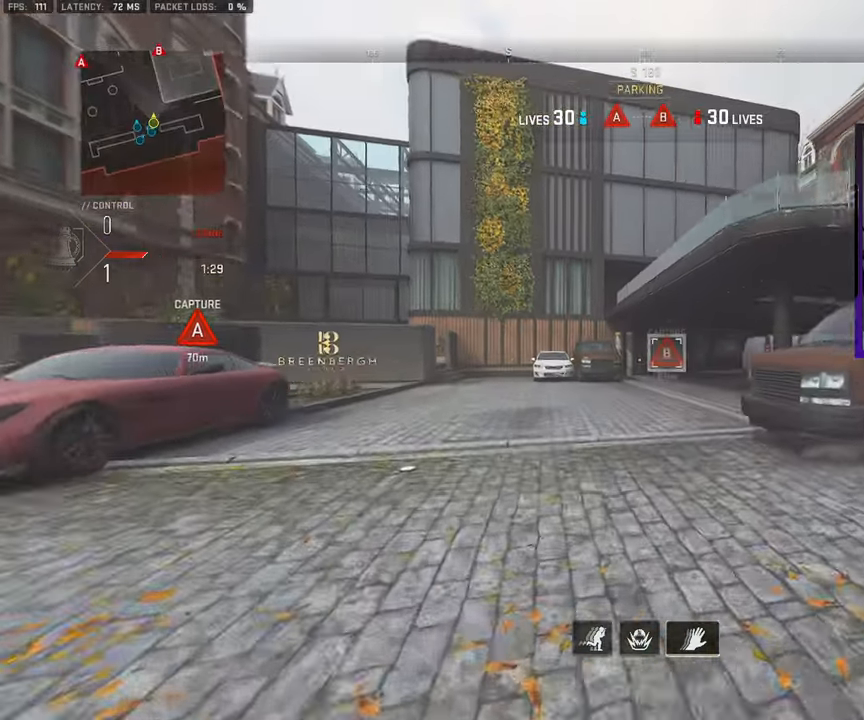
{"buttons": ["L3"], "left_stick": "up", "right_stick": "center", "events": [[133, "L3", "up"], [183, "right_stick", "left"], [200, "L3", "down"], [317, "right_stick", "center"], [333, "L3", "up"], [433, "L3", "down"]]}
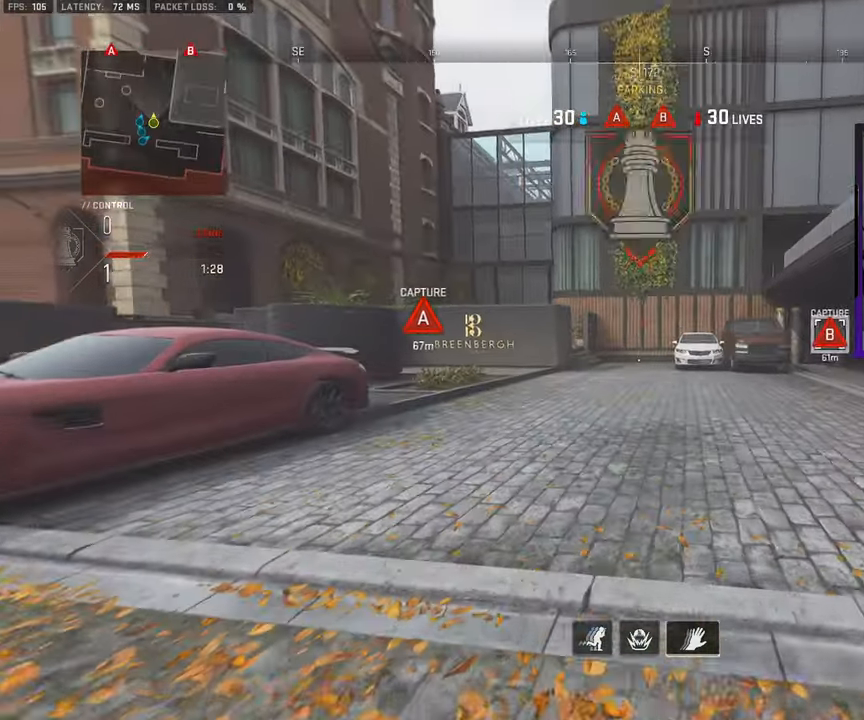
{"buttons": ["L3"], "left_stick": "up", "right_stick": "center", "events": [[50, "L3", "up"], [100, "L3", "down"], [233, "L3", "up"], [250, "right_stick", "right"], [317, "L3", "down"], [383, "right_stick", "center"]]}
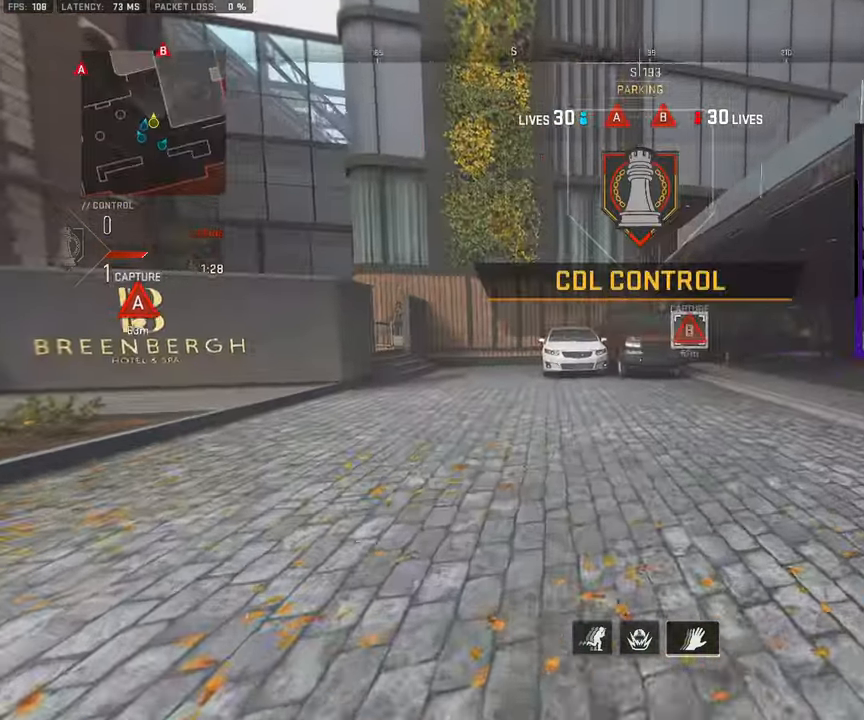
{"buttons": ["L3"], "left_stick": "up", "right_stick": "center", "events": [[150, "L3", "up"], [250, "L3", "down"], [433, "L3", "up"], [500, "L3", "down"]]}
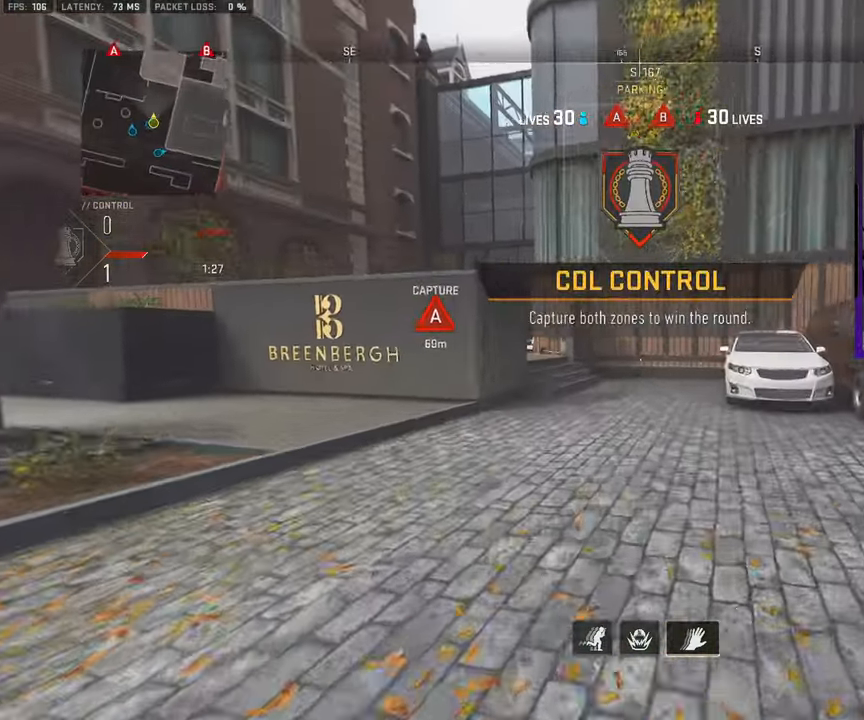
{"buttons": ["L3"], "left_stick": "up", "right_stick": "center", "events": [[133, "L3", "up"], [250, "L3", "down"], [333, "L3", "up"], [450, "L3", "down"]]}
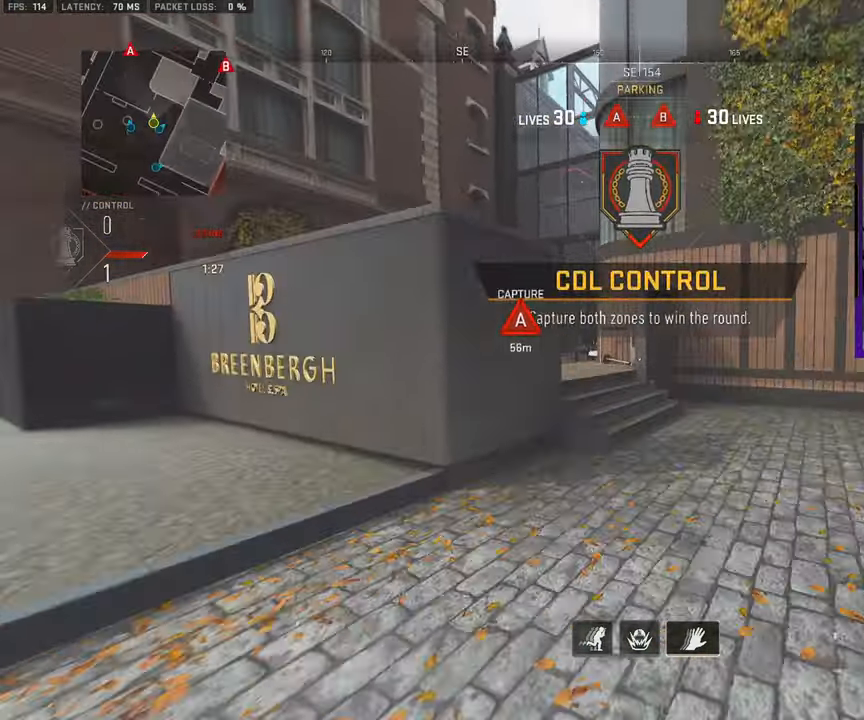
{"buttons": [], "left_stick": "up", "right_stick": "center", "events": [[83, "L3", "up"], [183, "L3", "down"], [283, "L3", "up"], [367, "L3", "down"], [483, "L3", "up"]]}
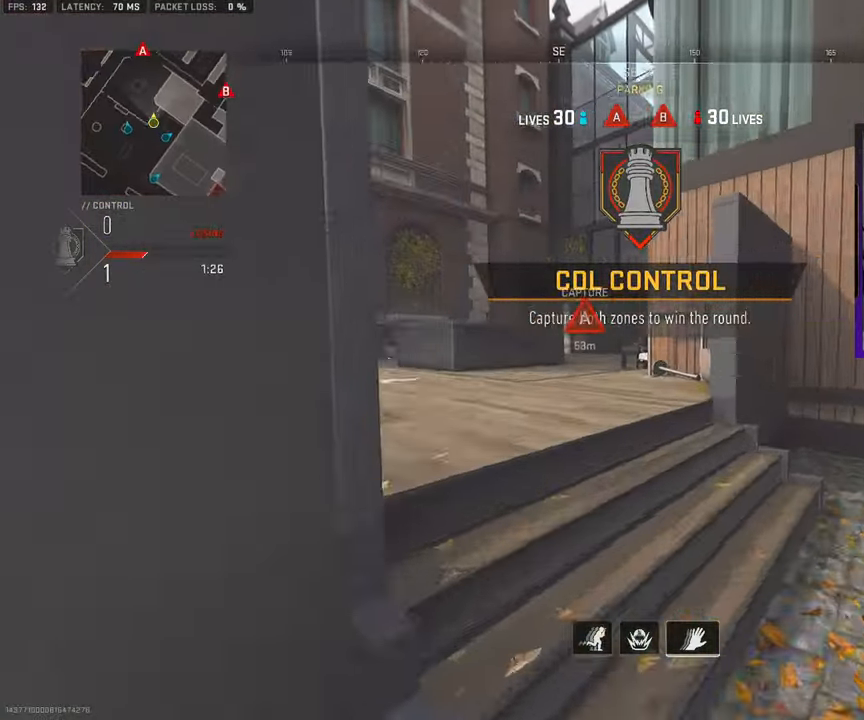
{"buttons": ["L3"], "left_stick": "up-left", "right_stick": "center", "events": [[67, "L3", "down"], [67, "left_stick", "up-left"], [183, "L3", "up"], [267, "L3", "down"], [367, "L3", "up"], [500, "L3", "down"]]}
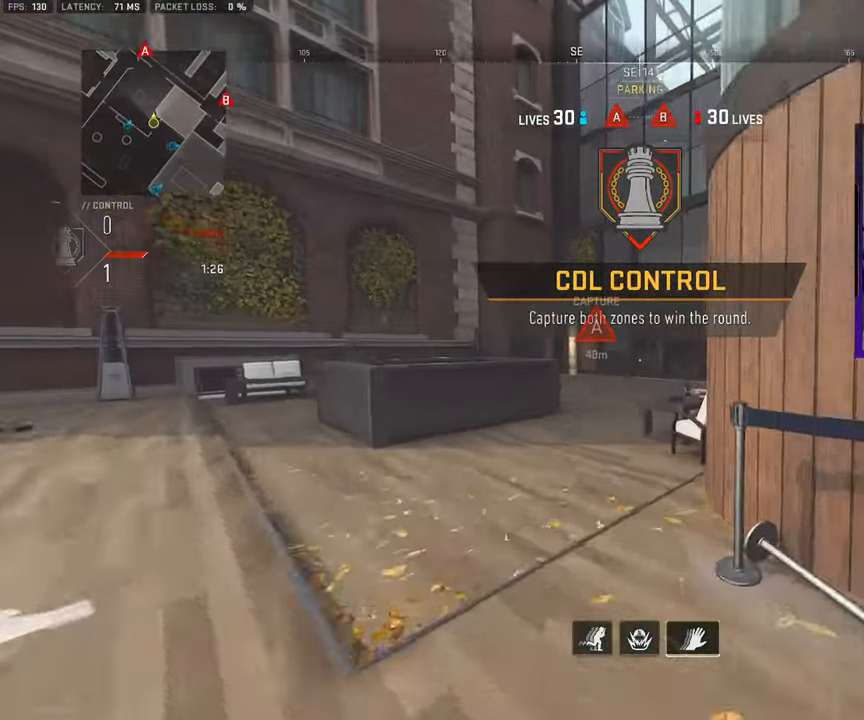
{"buttons": [], "left_stick": "up", "right_stick": "center", "events": [[83, "L3", "up"], [200, "L3", "down"], [300, "L3", "up"], [417, "L3", "down"], [500, "L3", "up"], [500, "left_stick", "up"]]}
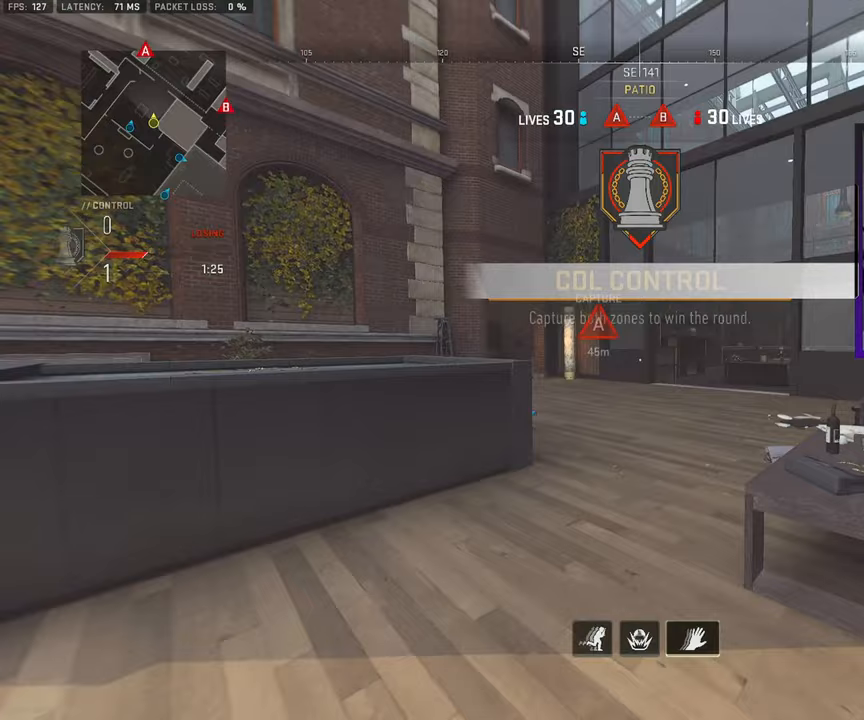
{"buttons": [], "left_stick": "up", "right_stick": "right", "events": [[67, "right_stick", "right"], [117, "L3", "down"], [200, "right_stick", "center"], [217, "L3", "up"], [333, "L3", "down"], [417, "L3", "up"], [500, "right_stick", "right"]]}
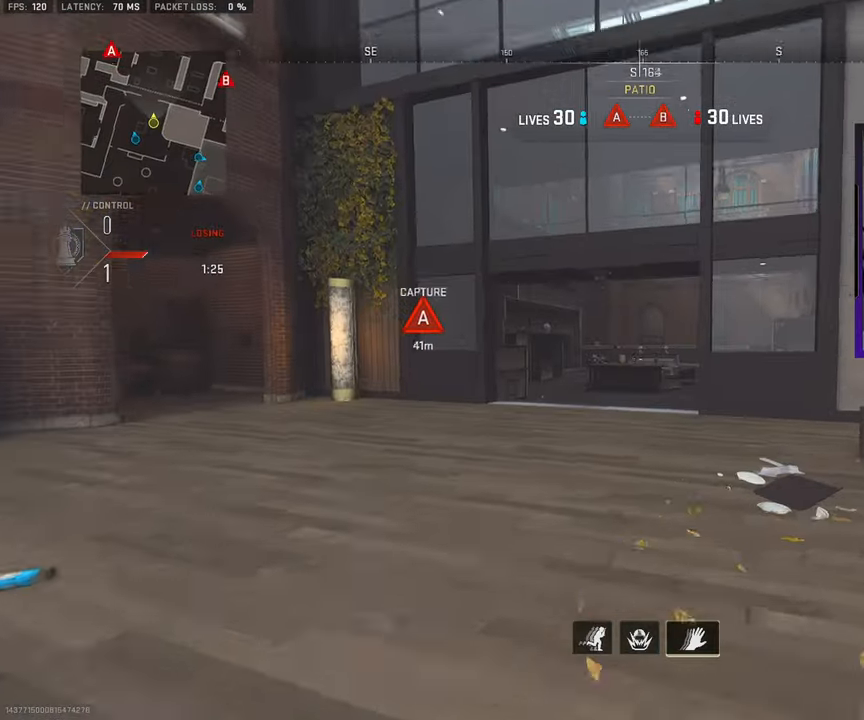
{"buttons": ["L3"], "left_stick": "up-left", "right_stick": "center", "events": [[33, "L3", "down"], [100, "left_stick", "up-left"], [117, "right_stick", "center"], [133, "L3", "up"], [250, "L3", "down"], [350, "L3", "up"], [433, "L3", "down"]]}
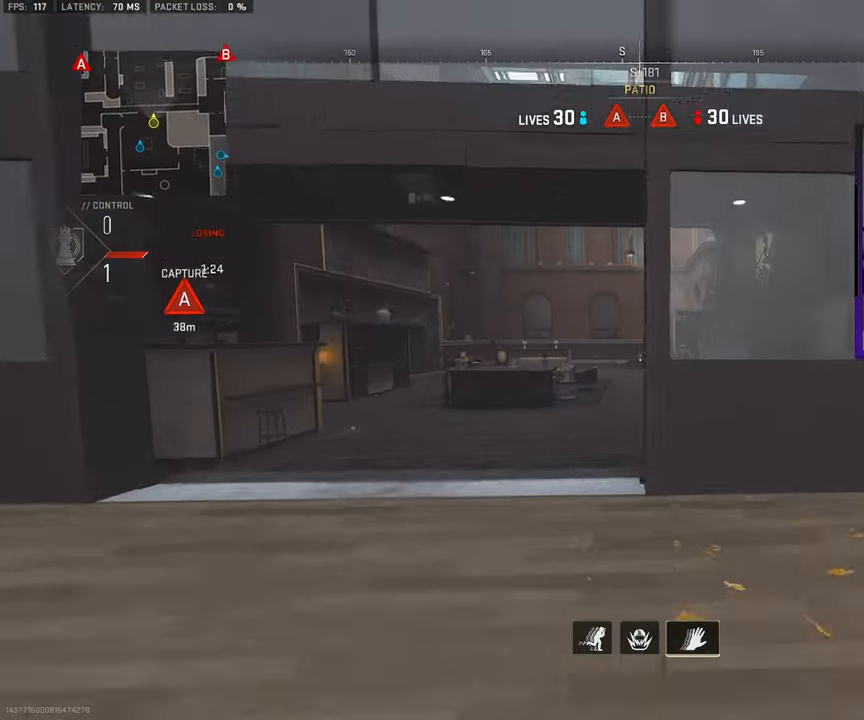
{"buttons": ["L3"], "left_stick": "up", "right_stick": "right", "events": [[67, "L3", "up"], [150, "L3", "down"], [267, "L3", "up"], [283, "left_stick", "up"], [283, "right_stick", "right"], [417, "L3", "down"]]}
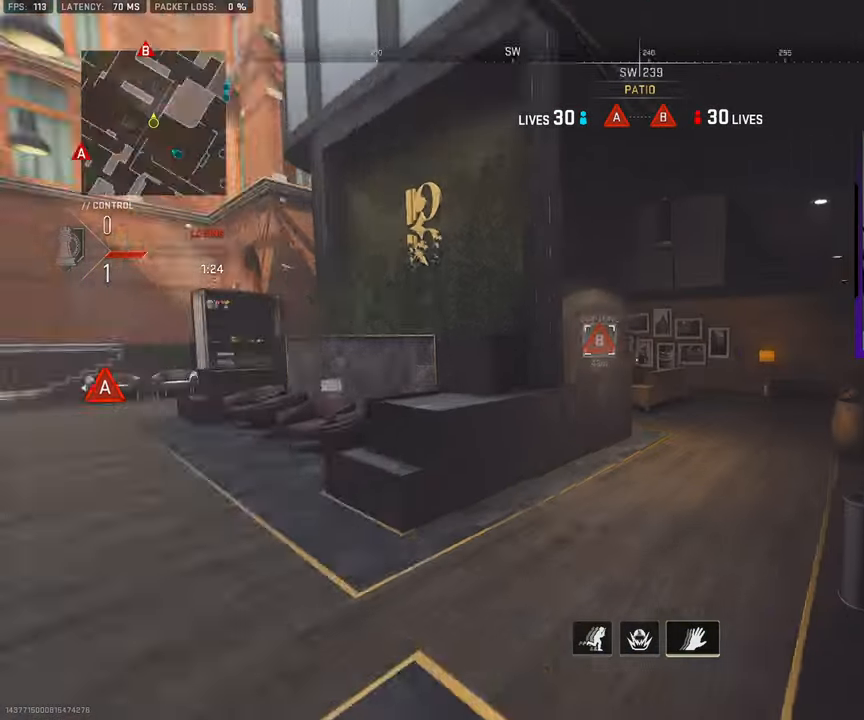
{"buttons": [], "left_stick": "up", "right_stick": "center", "events": [[17, "L3", "up"], [50, "right_stick", "center"], [150, "L3", "down"], [250, "L3", "up"], [400, "L3", "down"], [483, "L3", "up"]]}
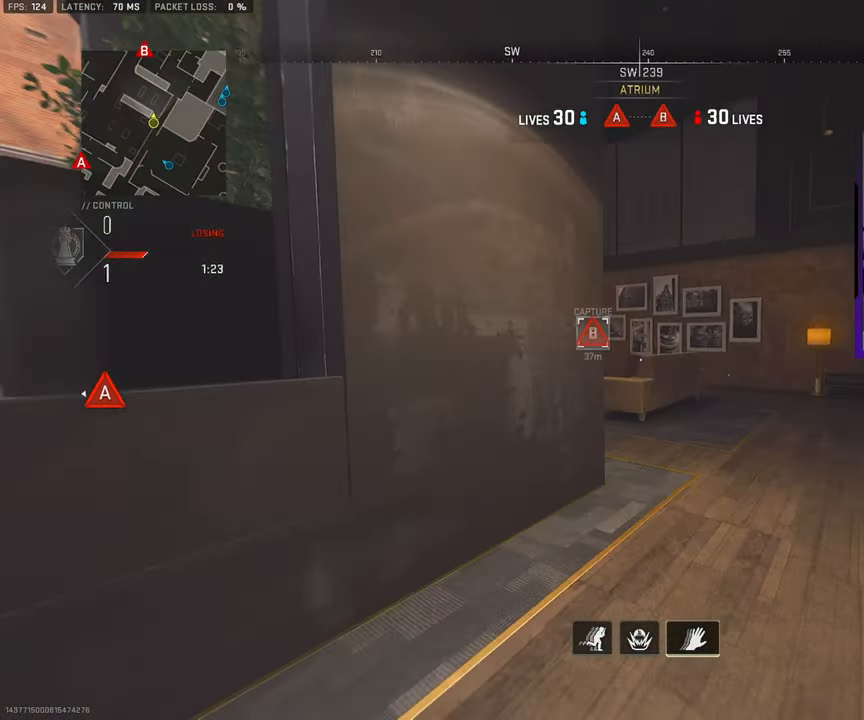
{"buttons": [], "left_stick": "up", "right_stick": "left", "events": [[133, "L3", "down"], [200, "L3", "up"], [233, "right_stick", "left"], [317, "L3", "down"], [400, "right_stick", "center"], [417, "L3", "up"], [500, "right_stick", "left"]]}
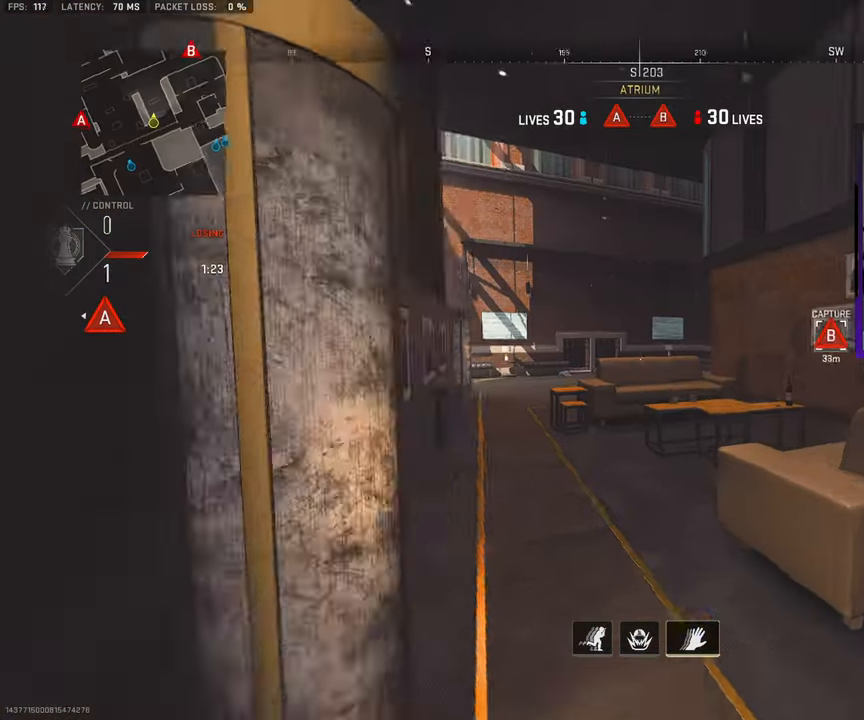
{"buttons": ["L3"], "left_stick": "up-left", "right_stick": "center", "events": [[17, "L3", "down"], [17, "left_stick", "up-left"], [117, "right_stick", "center"], [133, "L3", "up"], [217, "L3", "down"], [367, "L3", "up"], [417, "L3", "down"]]}
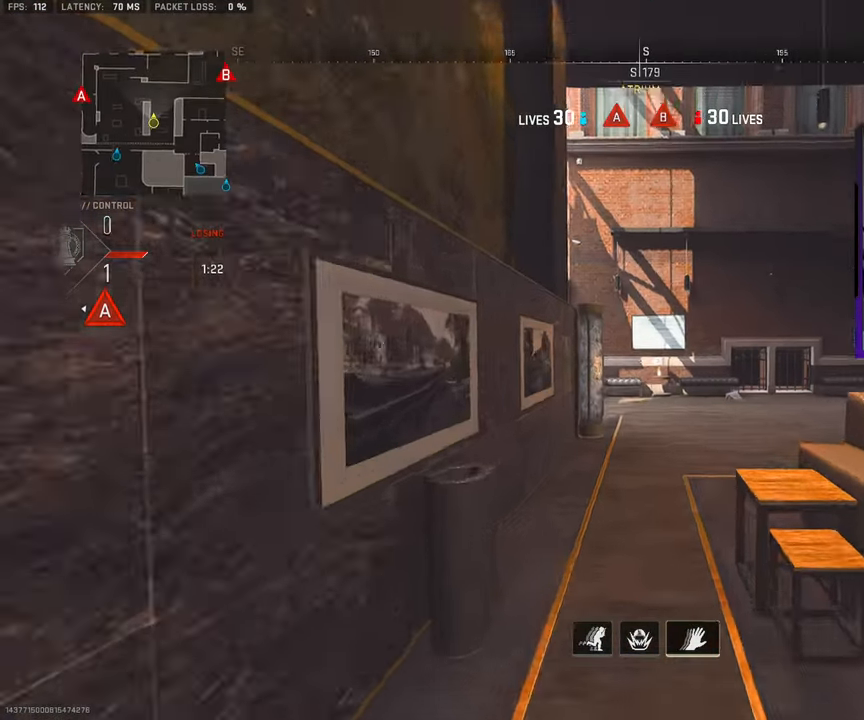
{"buttons": [], "left_stick": "up", "right_stick": "right", "events": [[67, "L3", "up"], [100, "right_stick", "right"], [133, "TRIANGLE", "down"], [167, "L3", "down"], [233, "TRIANGLE", "up"], [233, "right_stick", "center"], [283, "L3", "up"], [283, "left_stick", "up"], [383, "L3", "down"], [483, "L3", "up"], [500, "right_stick", "right"]]}
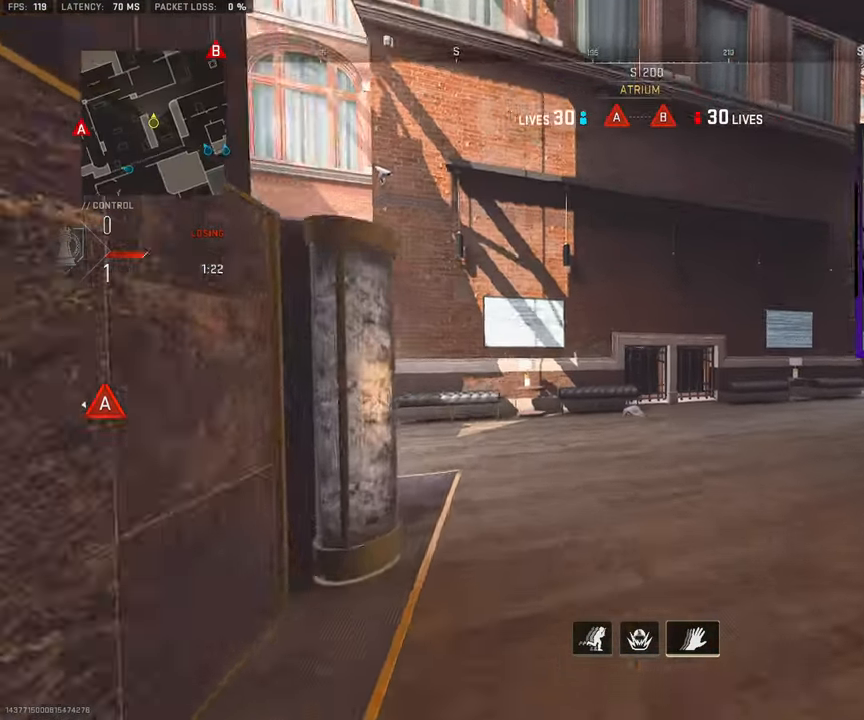
{"buttons": [], "left_stick": "up-left", "right_stick": "center", "events": [[67, "L3", "down"], [100, "R3", "down"], [133, "right_stick", "center"], [217, "R3", "up"], [217, "right_stick", "right"], [283, "L3", "up"], [317, "left_stick", "up-left"], [417, "right_stick", "center"]]}
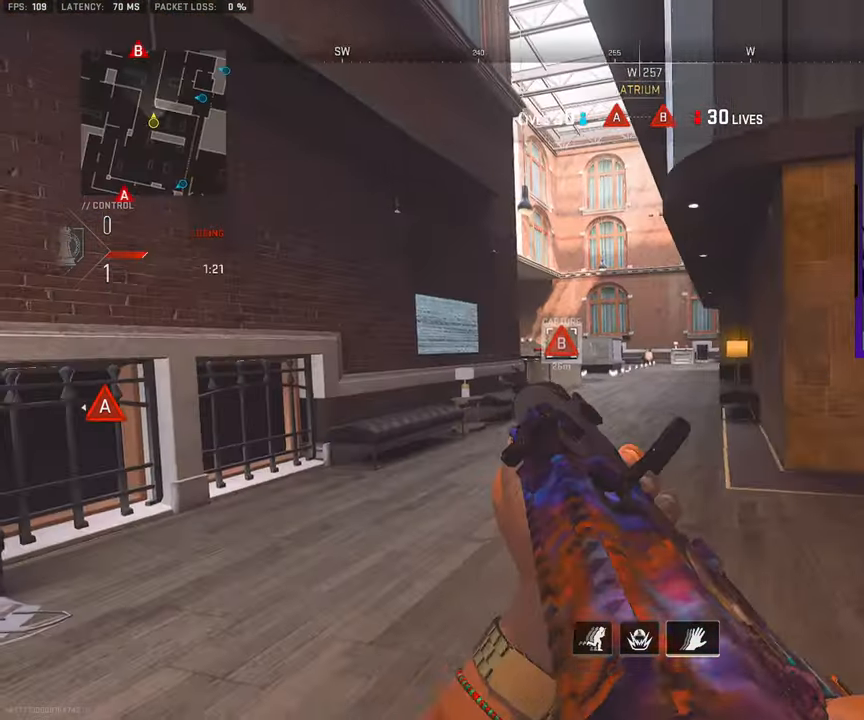
{"buttons": [], "left_stick": "up-left", "right_stick": "center", "events": []}
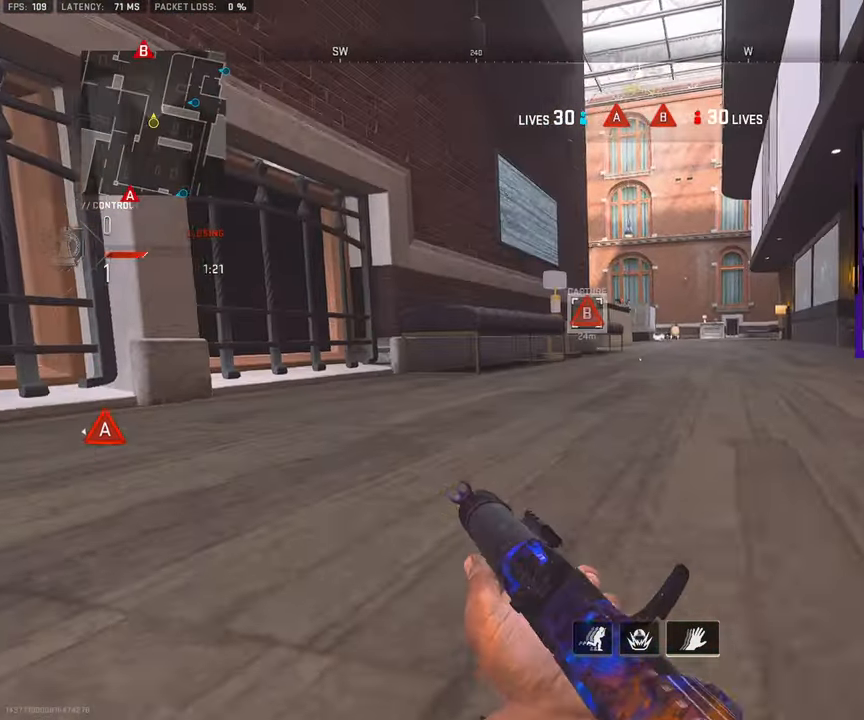
{"buttons": ["L3"], "left_stick": "up-left", "right_stick": "center", "events": [[150, "L3", "down"], [250, "L3", "up"], [317, "L3", "down"], [400, "L3", "up"], [500, "L3", "down"]]}
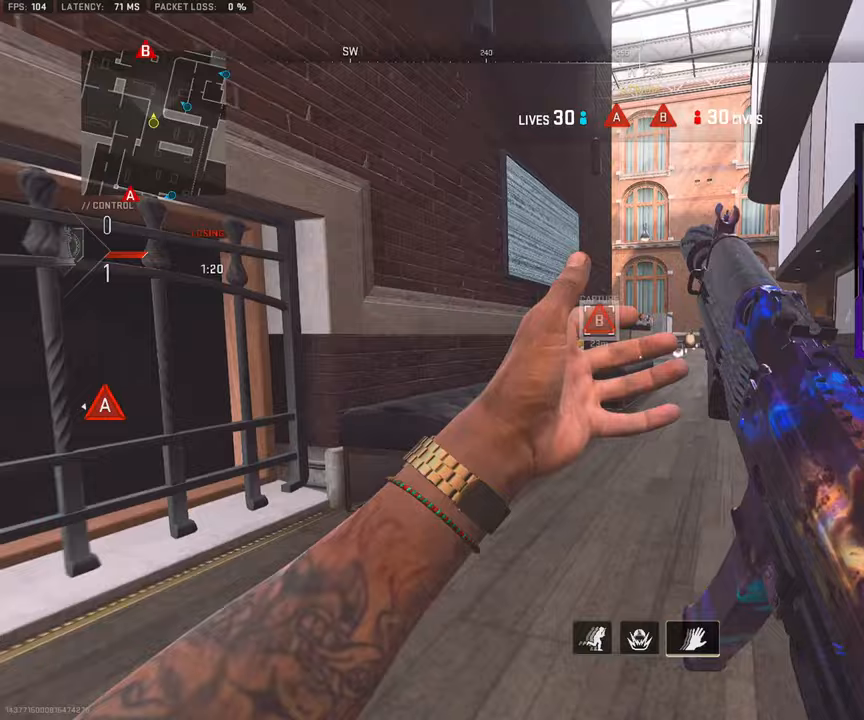
{"buttons": [], "left_stick": "up-right", "right_stick": "center", "events": [[100, "CROSS", "down"], [100, "L3", "up"], [183, "CROSS", "up"], [217, "left_stick", "up"], [333, "left_stick", "up-right"]]}
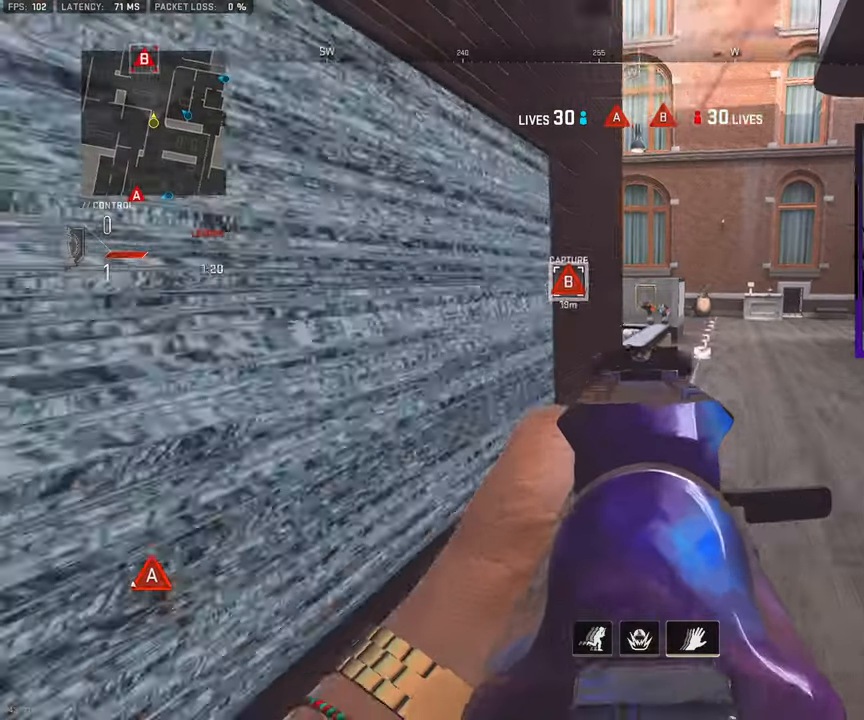
{"buttons": [], "left_stick": "up", "right_stick": "center", "events": [[17, "right_stick", "up"], [133, "right_stick", "center"], [233, "left_stick", "up"]]}